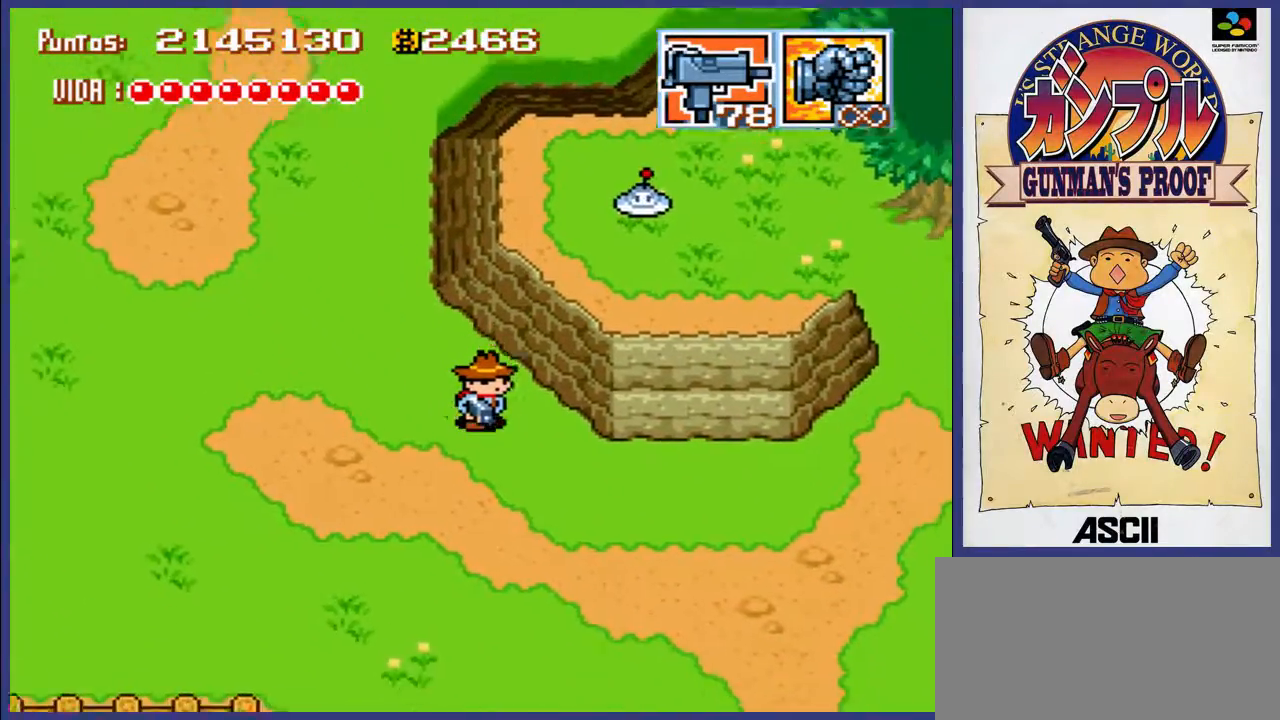
Gameplay with a controller (Nintendo layout); each line is a JSON object with the inputs held at the frame after it. "events" lists button and stick changes between this image and that frame as [ms after this image, input, new state], when the widget could be followed in between. Not read: L3 R3.
{"buttons": ["DPAD_RIGHT"], "events": [[17, "DPAD_DOWN", "up"]]}
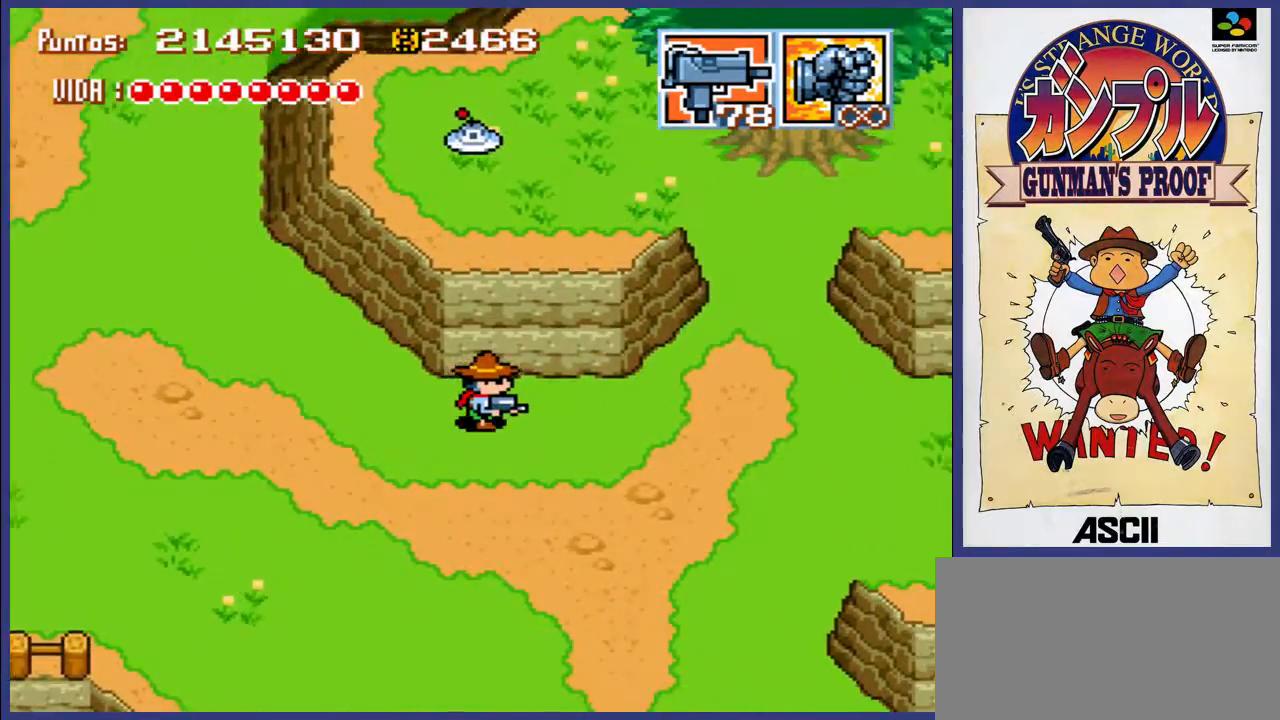
{"buttons": ["DPAD_UP", "DPAD_RIGHT"], "events": [[333, "DPAD_UP", "down"]]}
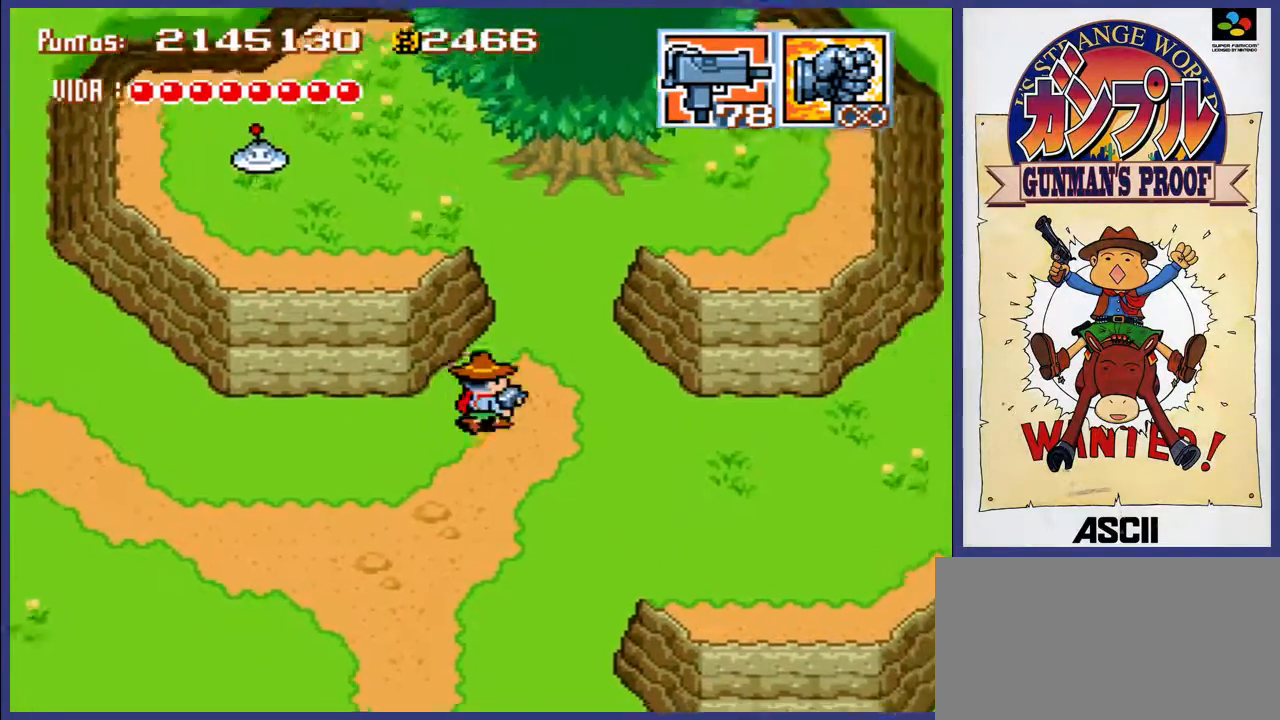
{"buttons": ["DPAD_UP", "DPAD_LEFT"], "events": [[333, "DPAD_RIGHT", "up"], [500, "DPAD_LEFT", "down"]]}
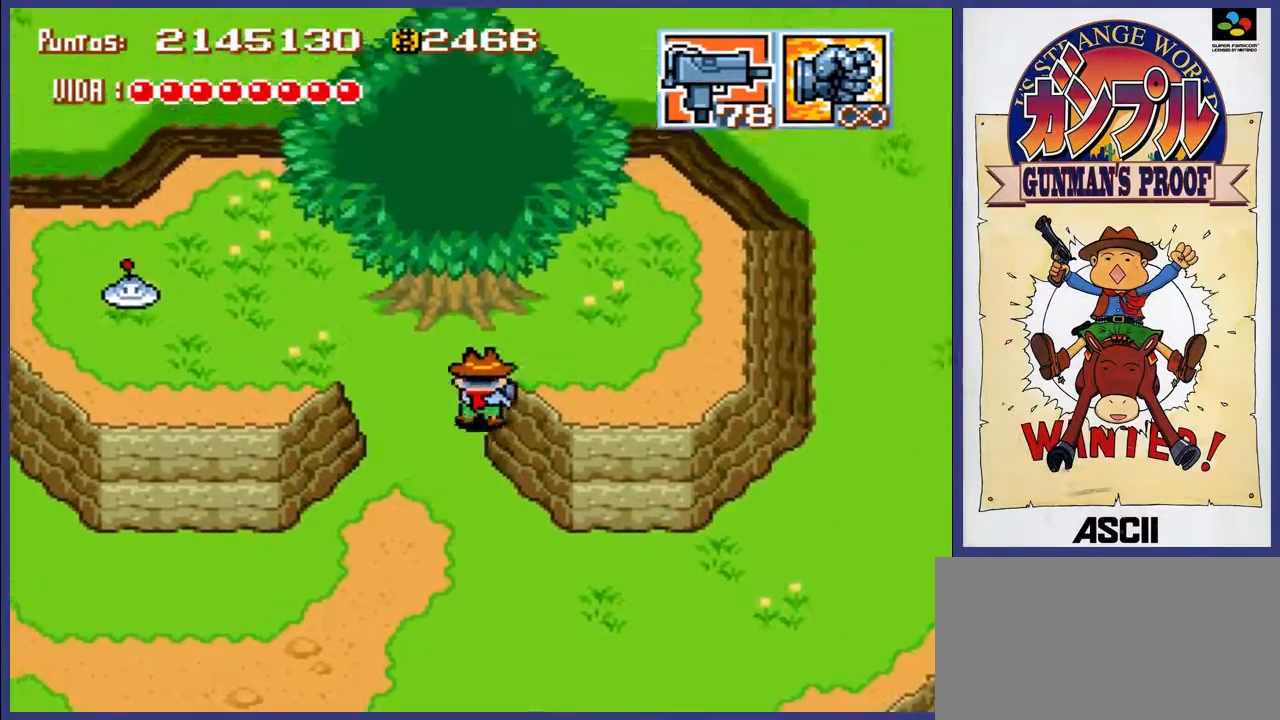
{"buttons": ["DPAD_LEFT"], "events": [[300, "DPAD_UP", "up"]]}
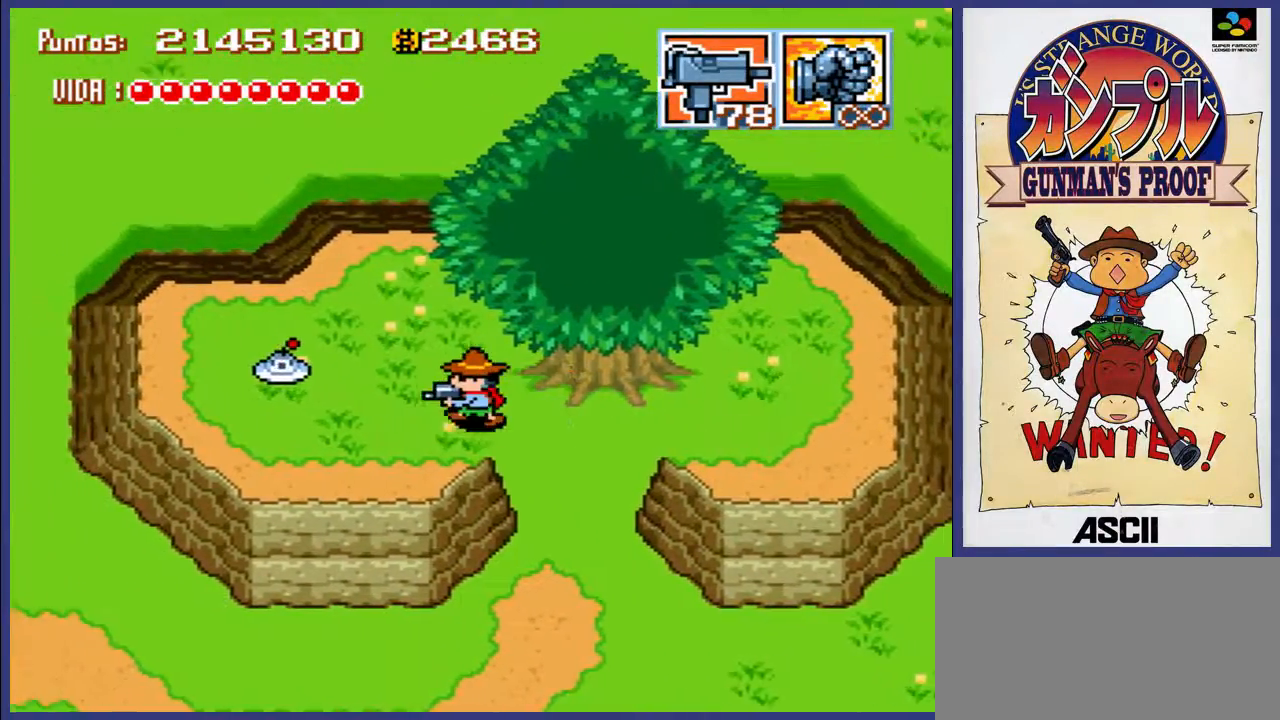
{"buttons": ["A"], "events": [[67, "DPAD_UP", "down"], [133, "DPAD_UP", "up"], [333, "A", "down"], [333, "DPAD_LEFT", "up"]]}
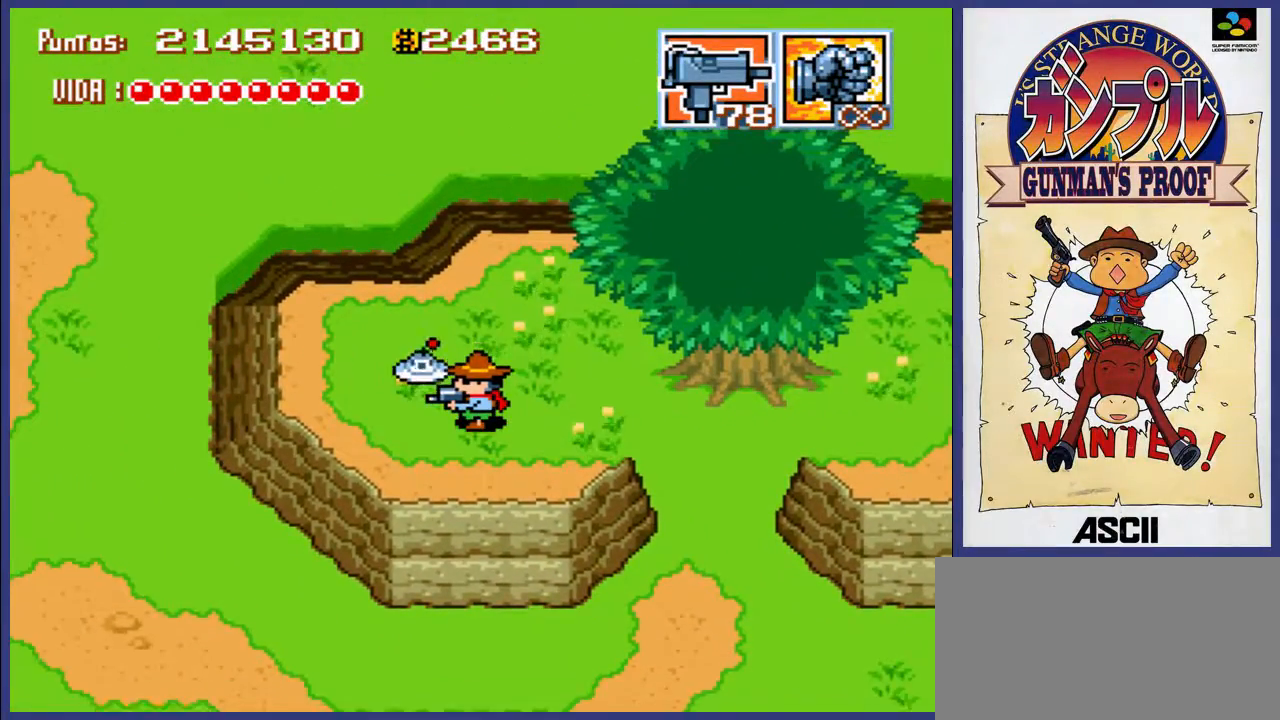
{"buttons": ["A"], "events": [[17, "A", "up"], [450, "A", "down"]]}
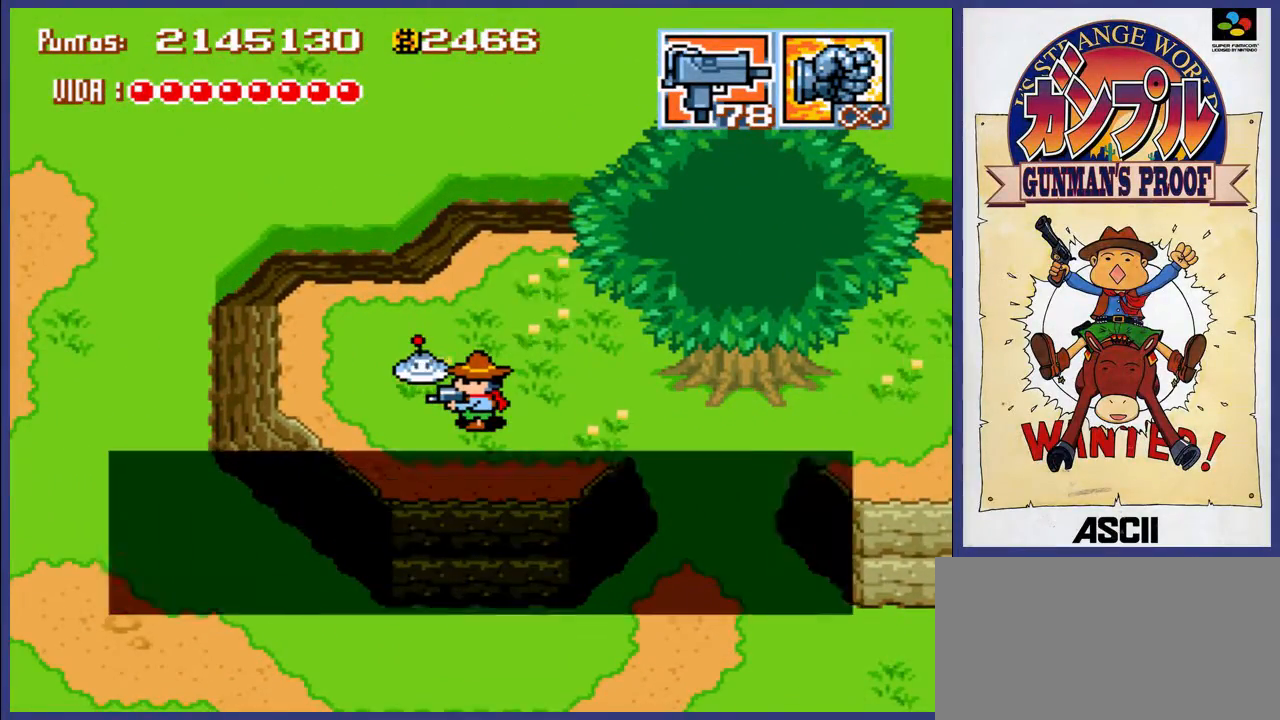
{"buttons": [], "events": [[17, "A", "up"], [283, "A", "down"], [383, "A", "up"]]}
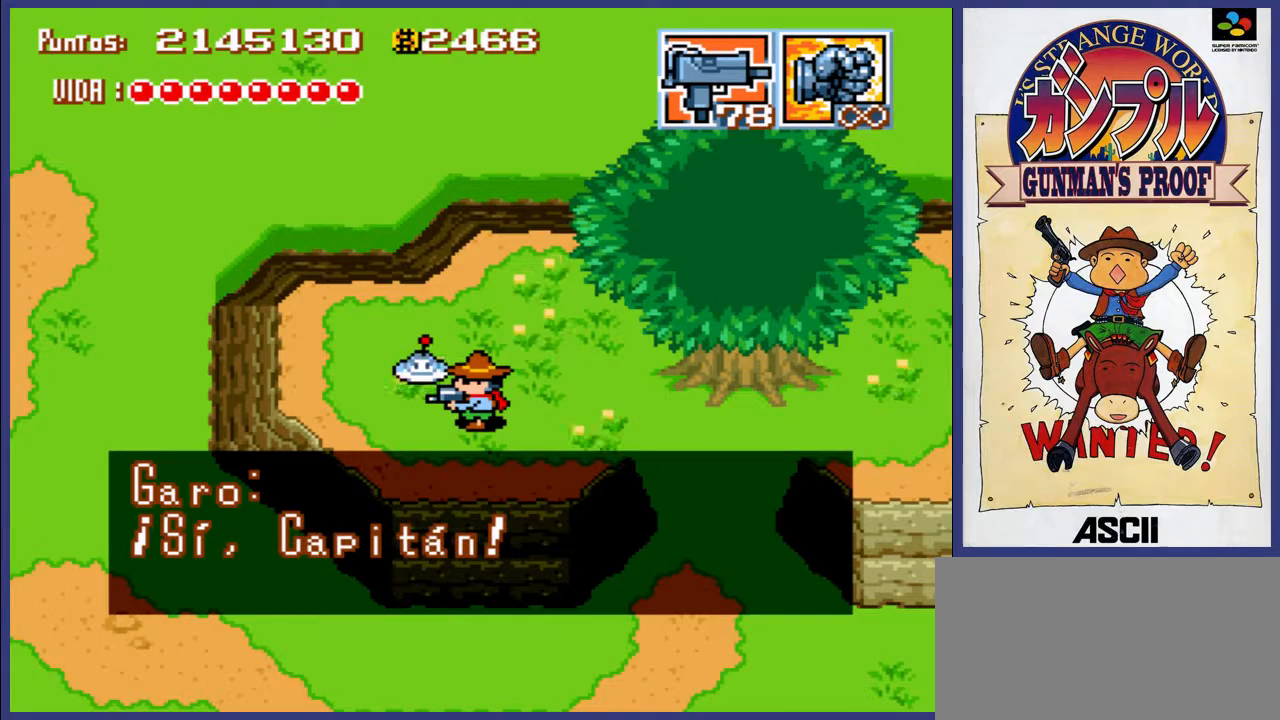
{"buttons": [], "events": [[83, "A", "down"], [183, "A", "up"], [350, "A", "down"], [450, "A", "up"]]}
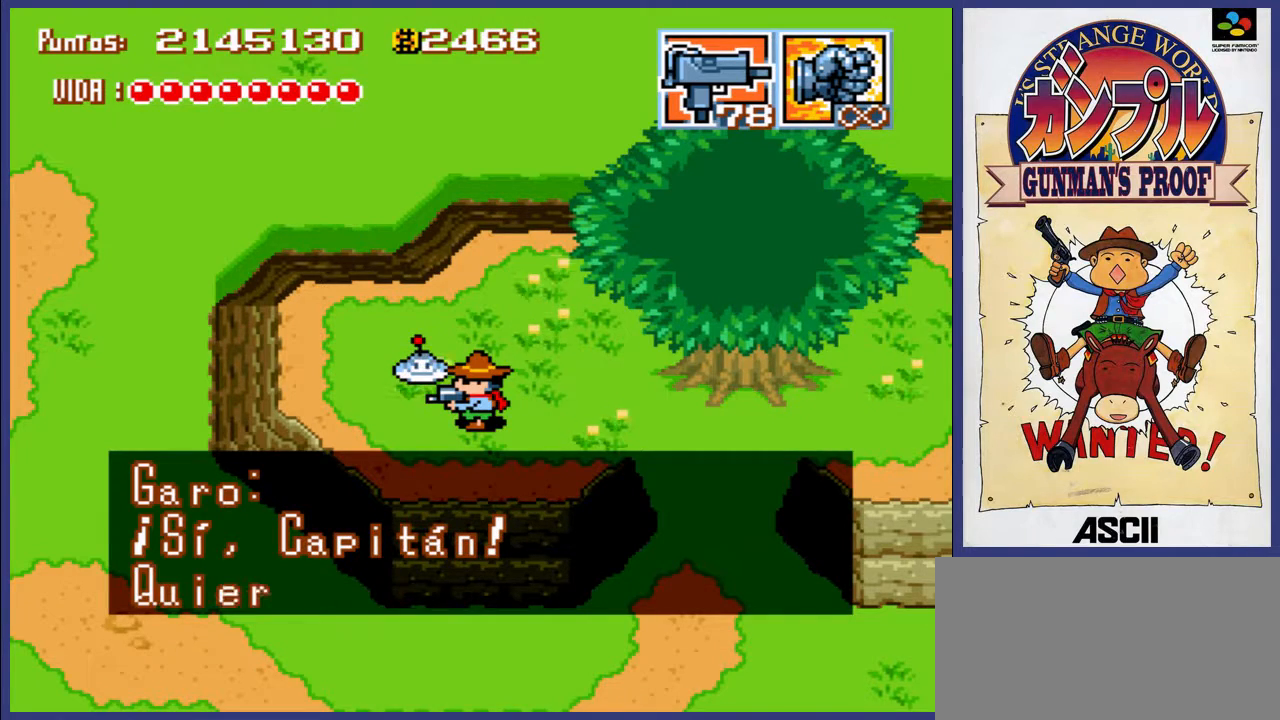
{"buttons": ["A"], "events": [[100, "A", "down"], [200, "A", "up"], [400, "A", "down"]]}
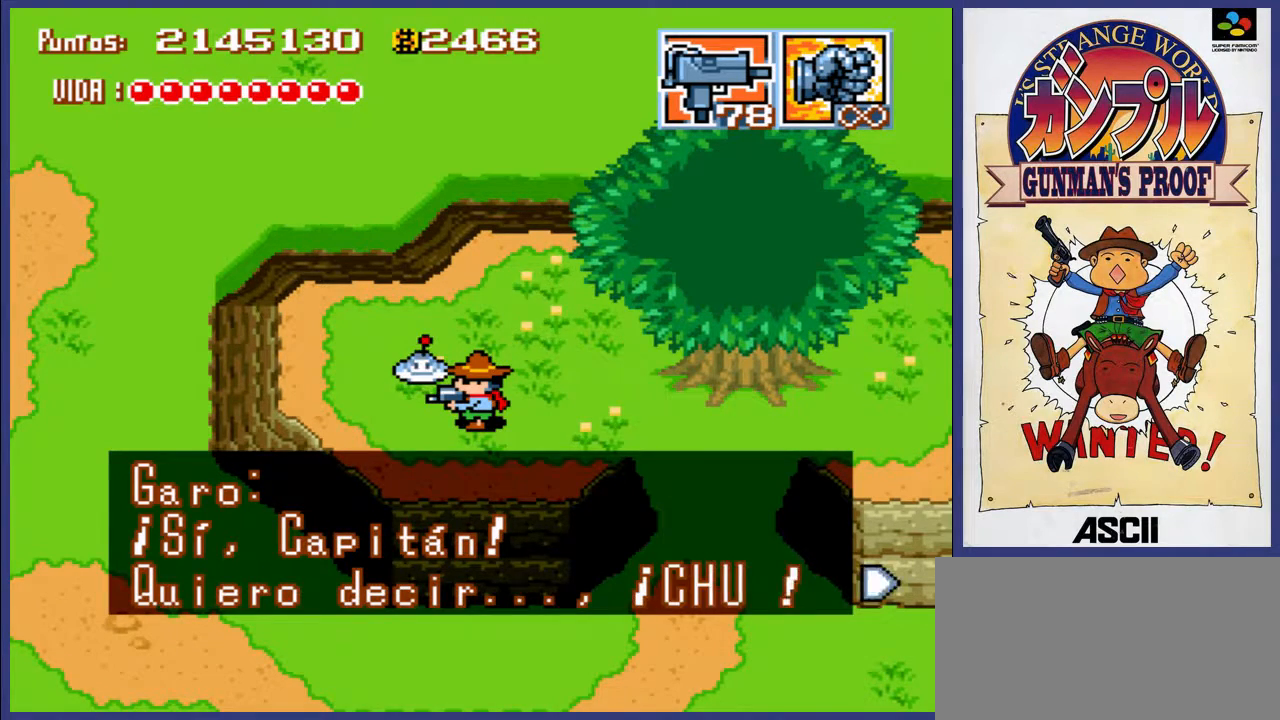
{"buttons": [], "events": [[33, "A", "up"], [167, "A", "down"], [200, "A", "up"]]}
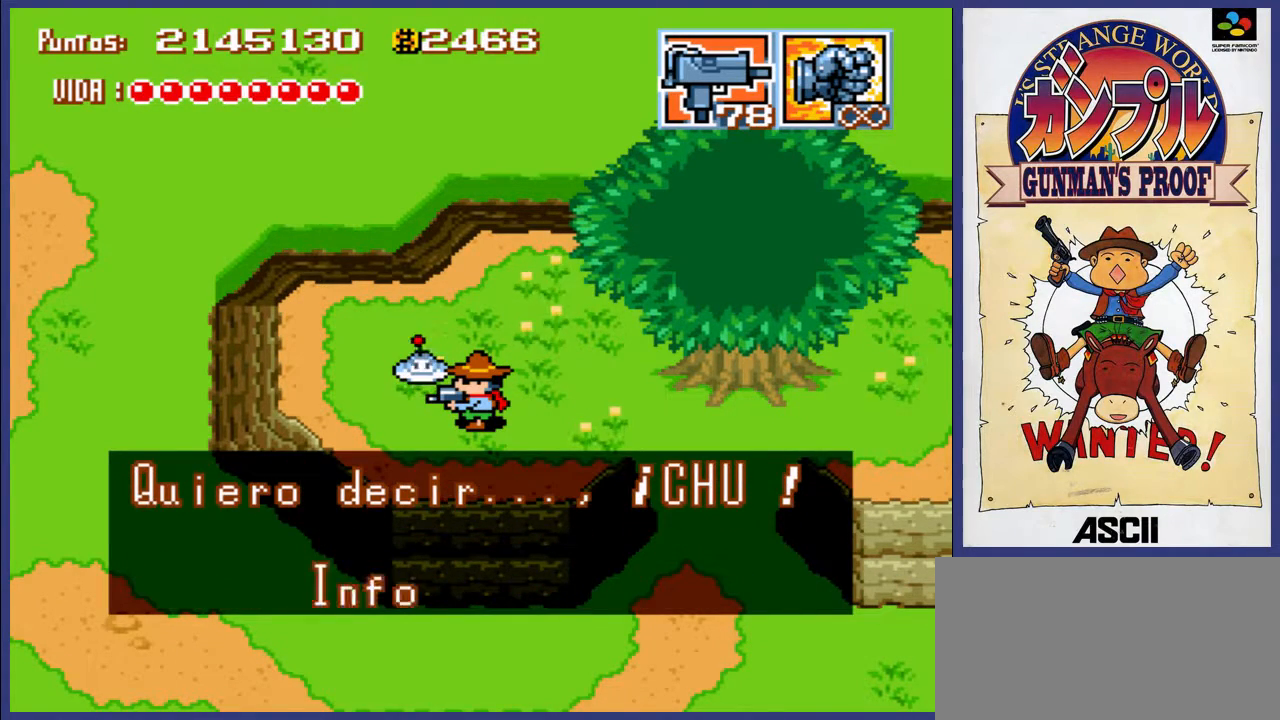
{"buttons": [], "events": [[100, "A", "down"], [183, "A", "up"], [400, "A", "down"], [483, "A", "up"]]}
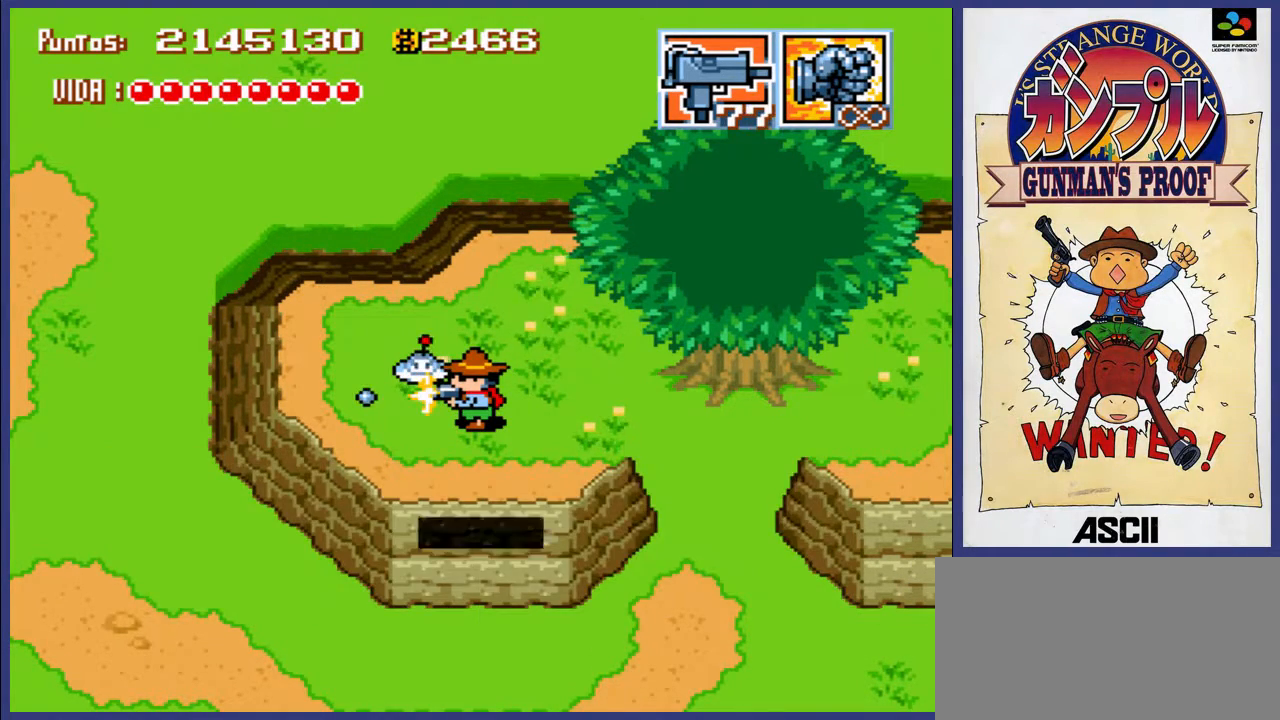
{"buttons": [], "events": []}
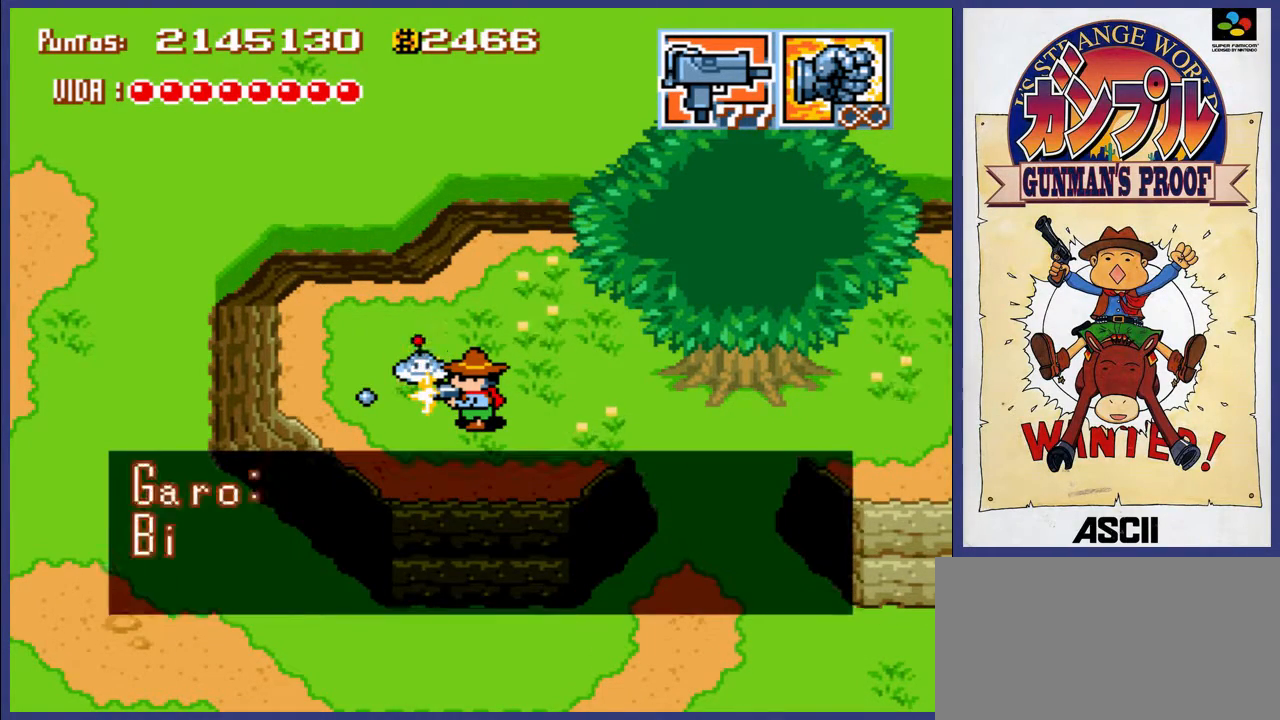
{"buttons": ["A"], "events": [[450, "A", "down"]]}
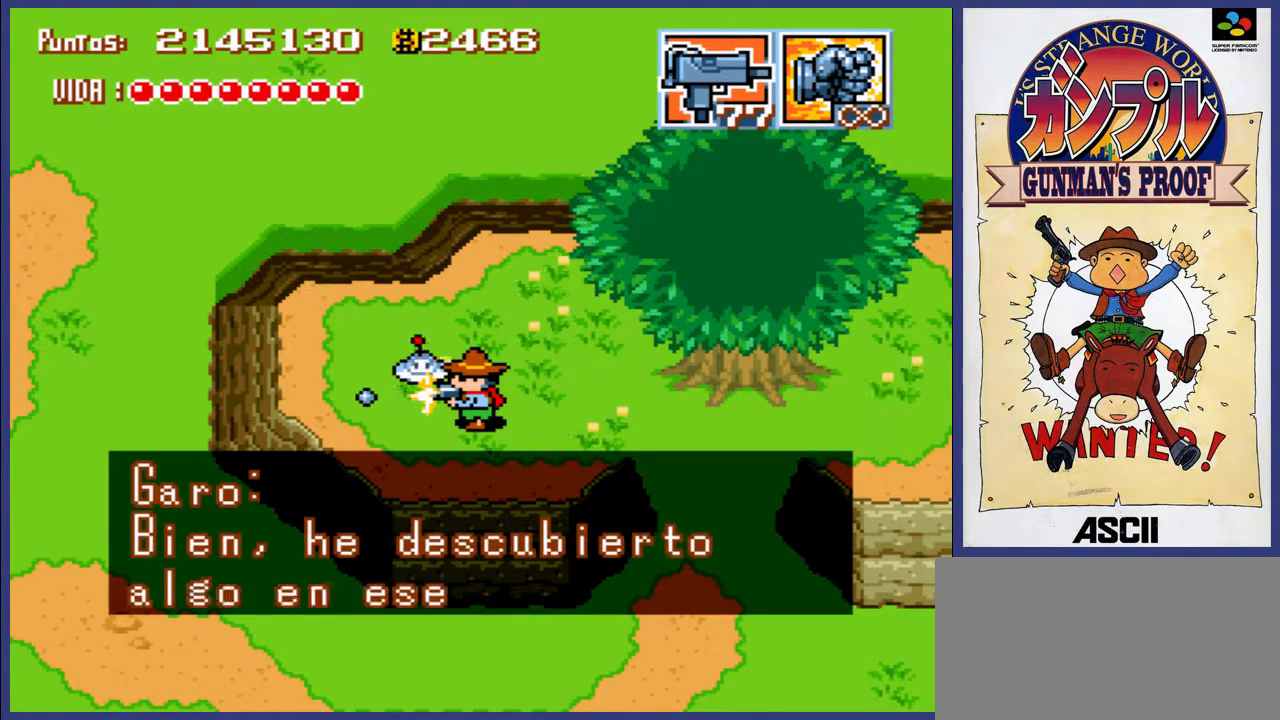
{"buttons": [], "events": [[50, "A", "up"], [317, "A", "down"], [417, "A", "up"]]}
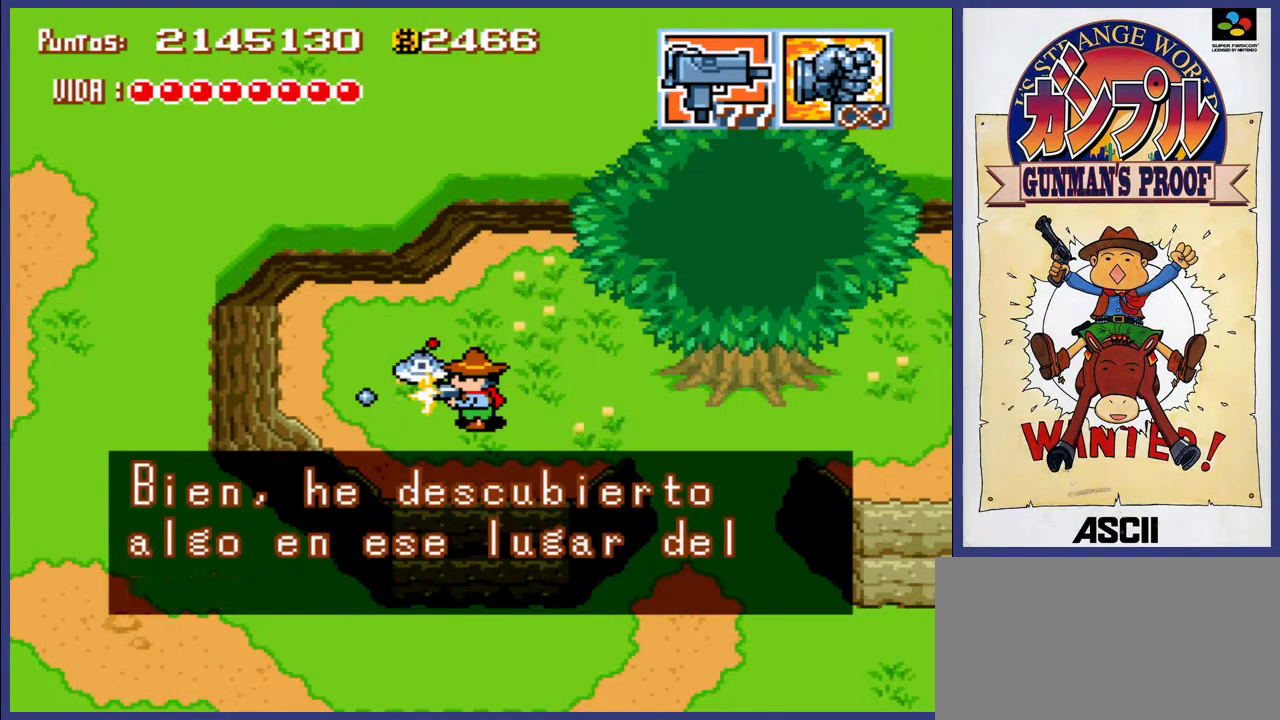
{"buttons": [], "events": [[300, "A", "down"], [433, "A", "up"]]}
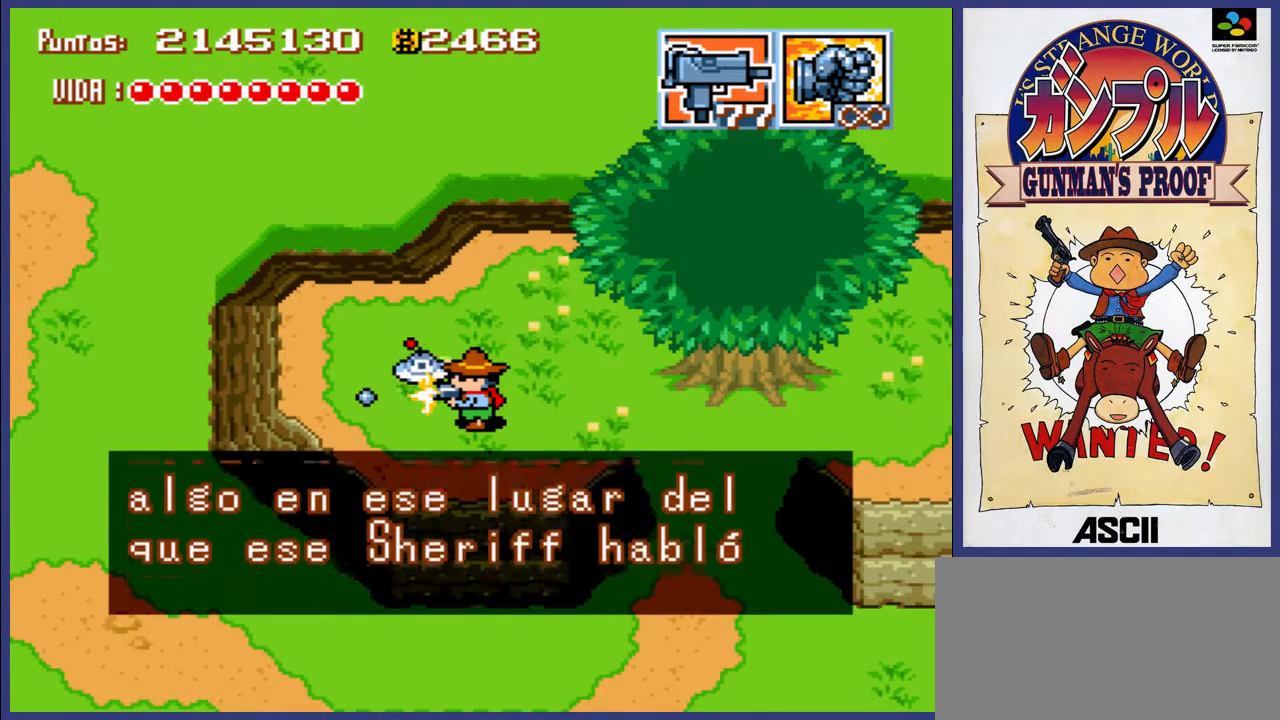
{"buttons": ["A"], "events": [[467, "A", "down"]]}
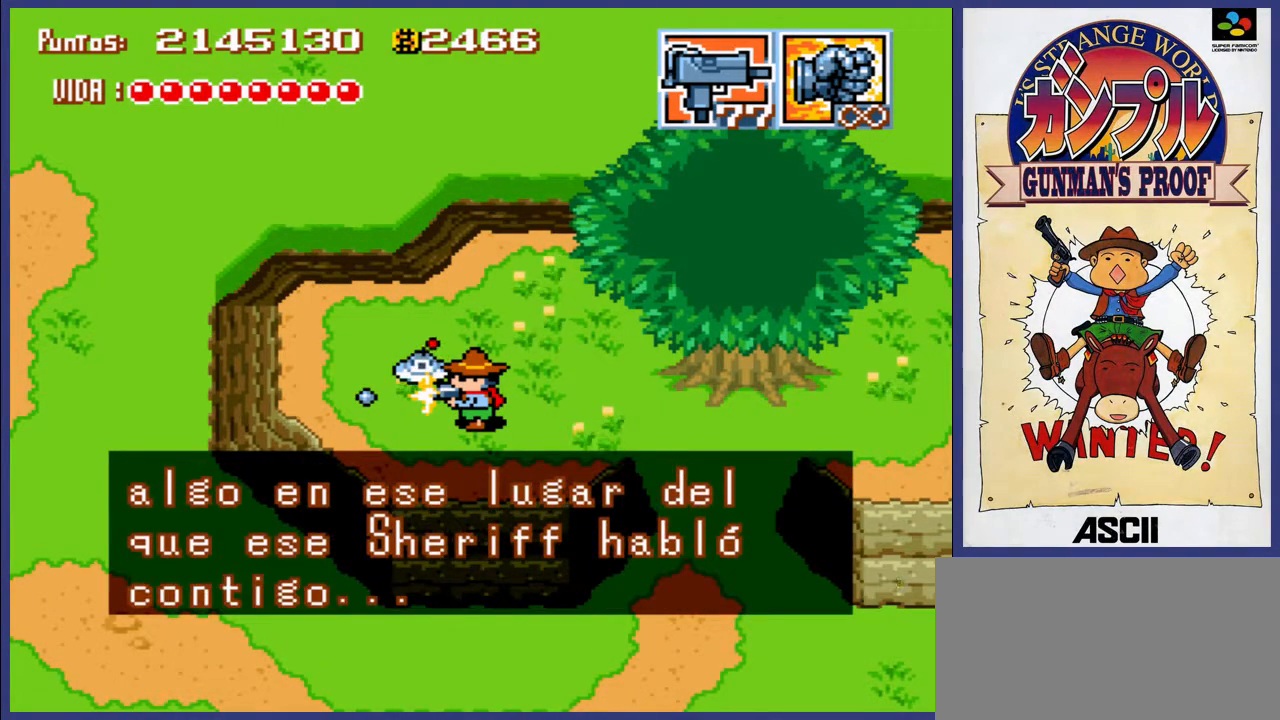
{"buttons": ["A"], "events": [[117, "A", "up"], [483, "A", "down"]]}
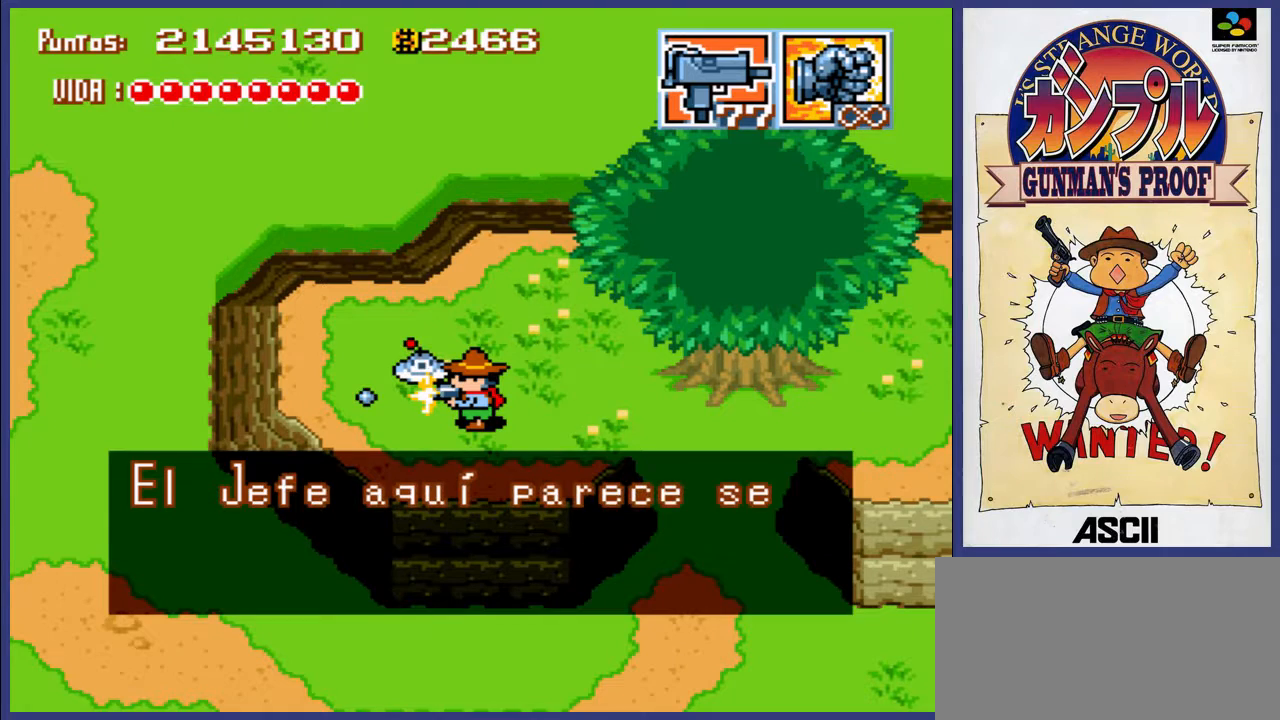
{"buttons": [], "events": [[117, "A", "up"]]}
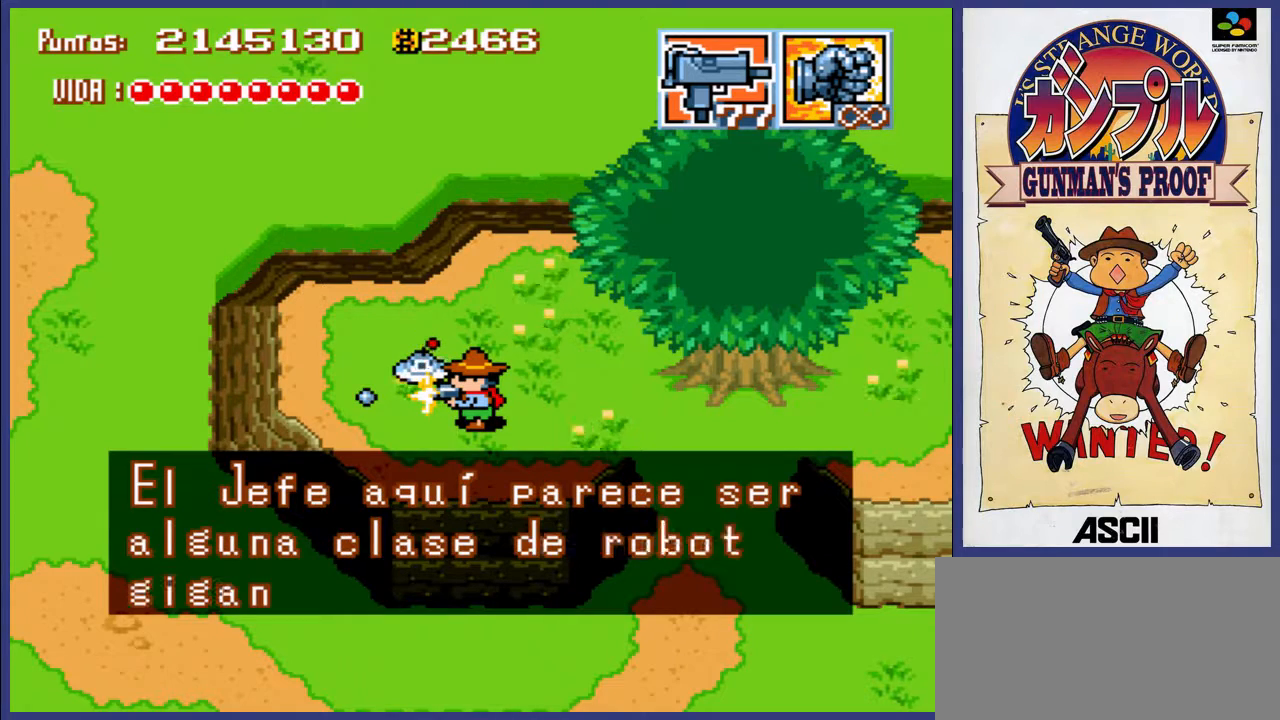
{"buttons": [], "events": []}
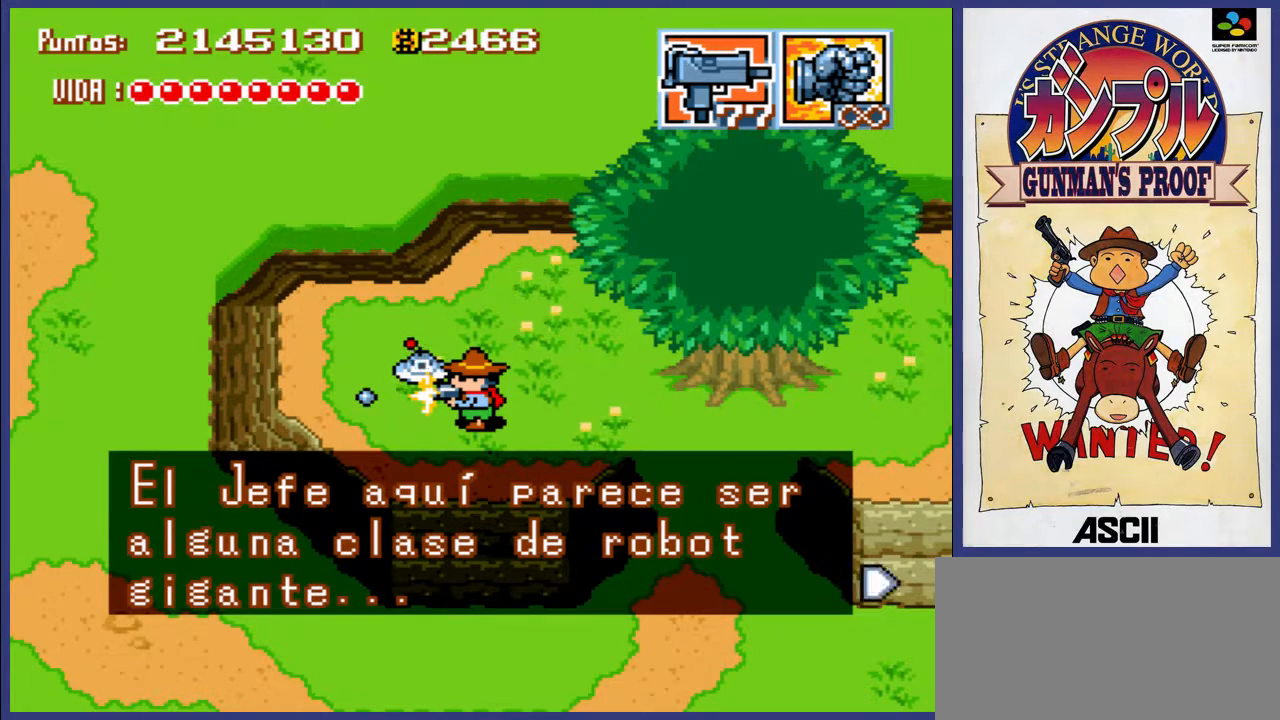
{"buttons": [], "events": []}
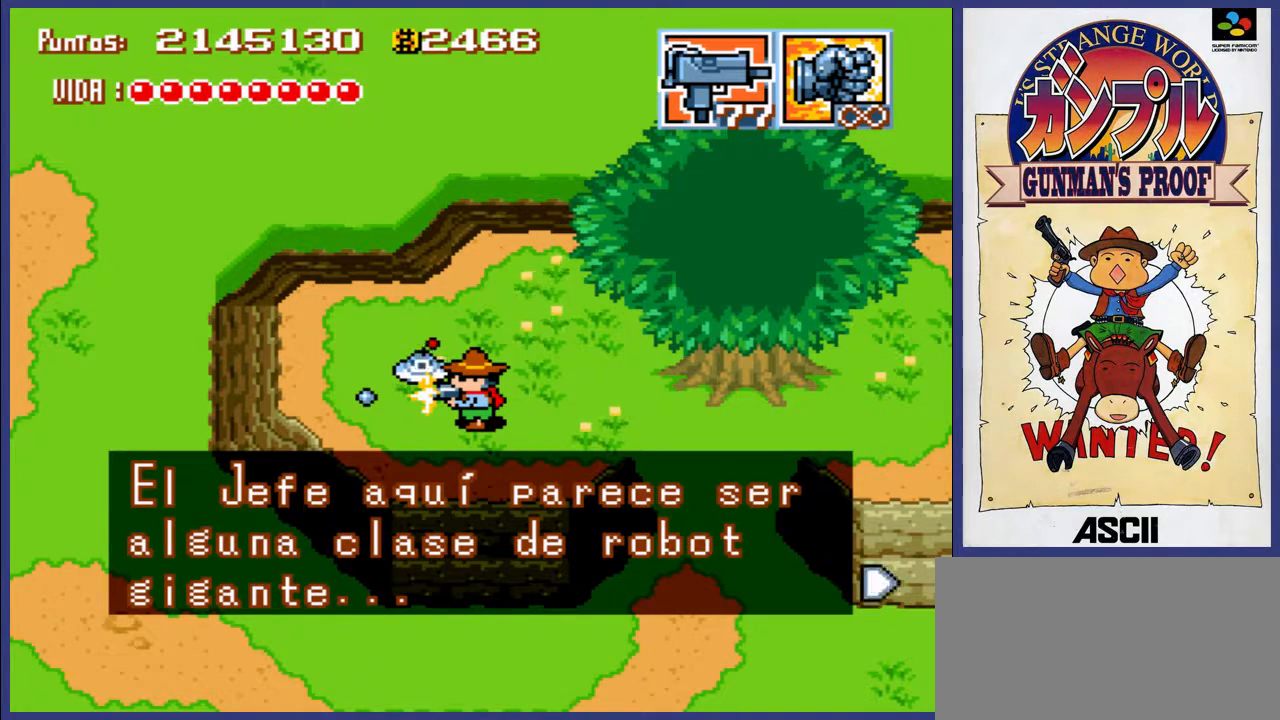
{"buttons": [], "events": []}
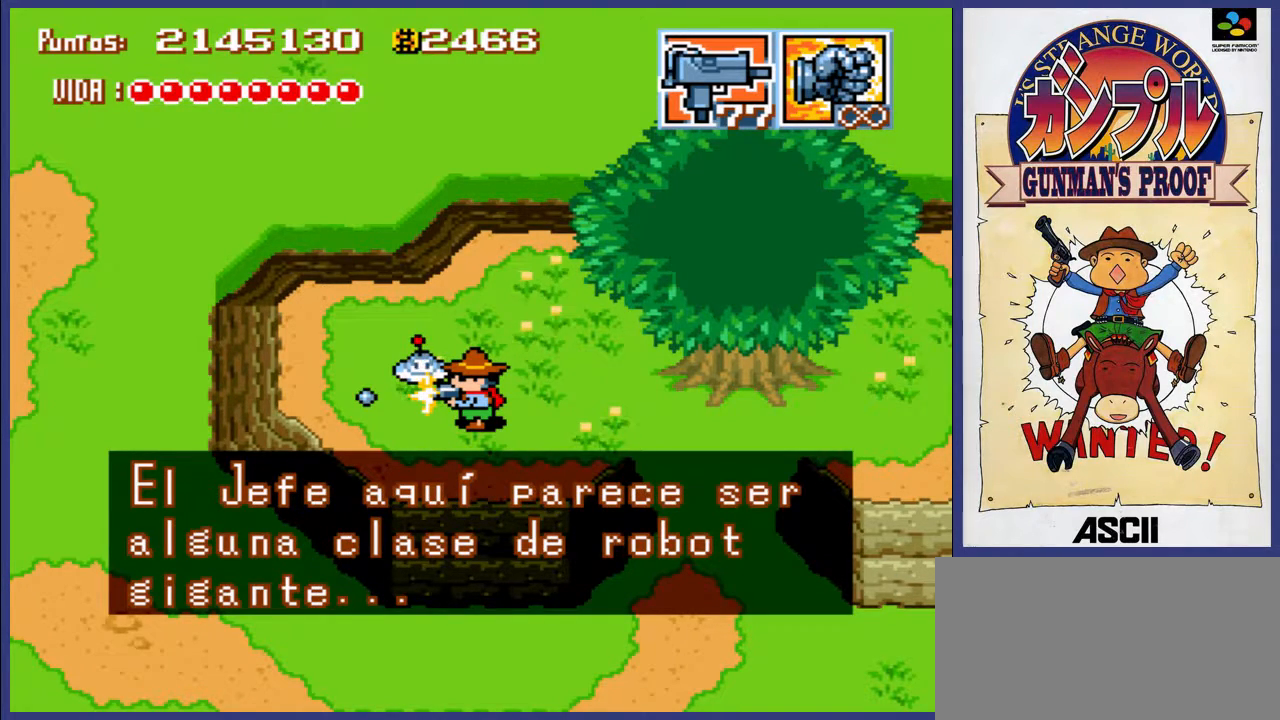
{"buttons": [], "events": []}
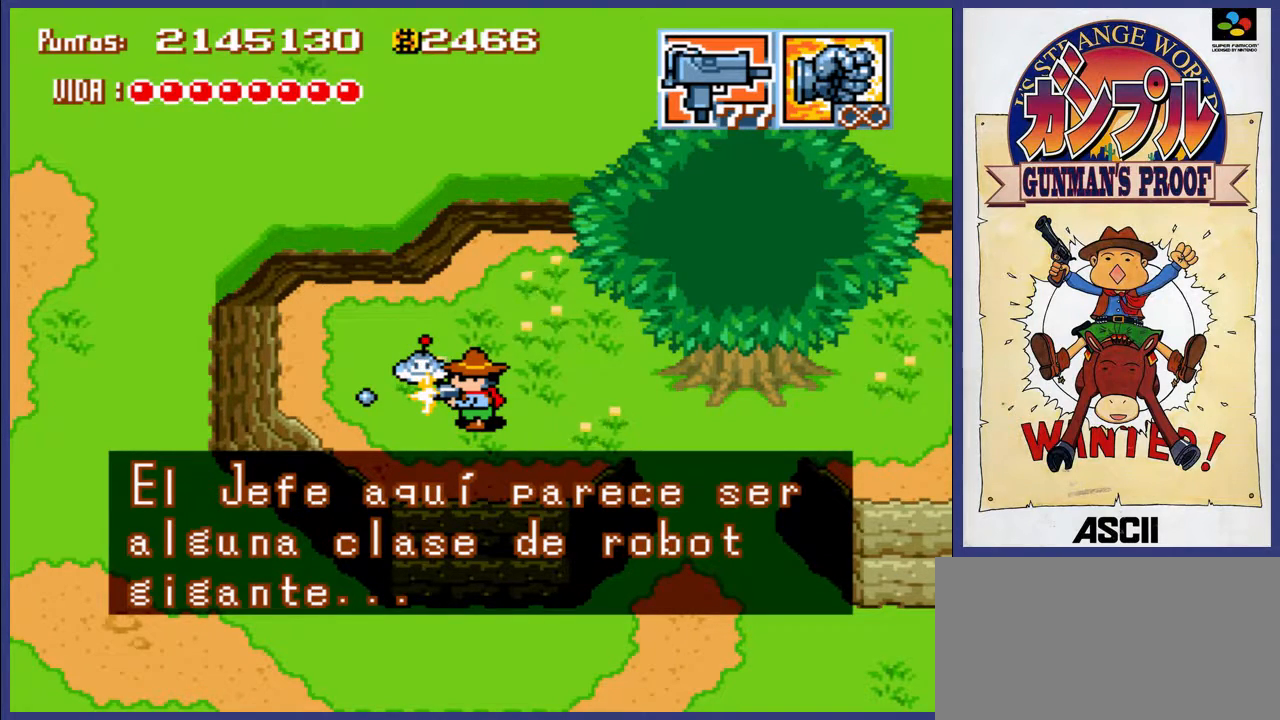
{"buttons": [], "events": [[33, "A", "down"], [200, "A", "up"]]}
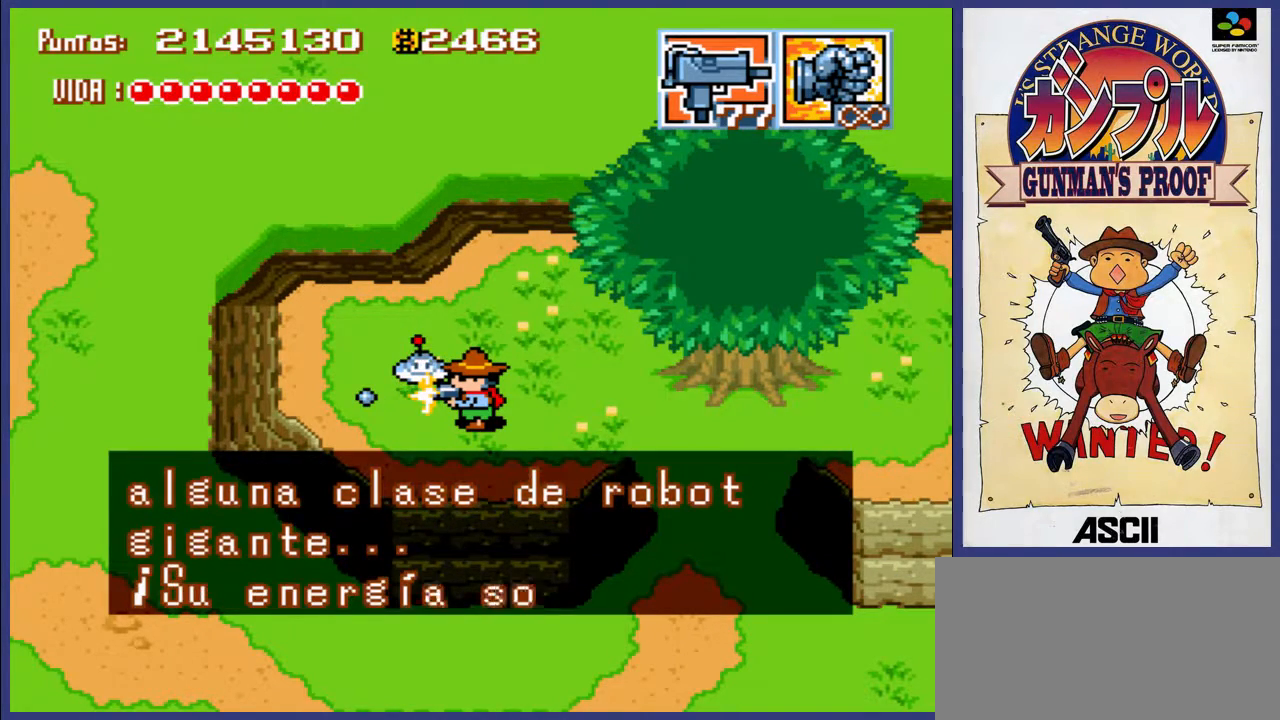
{"buttons": [], "events": []}